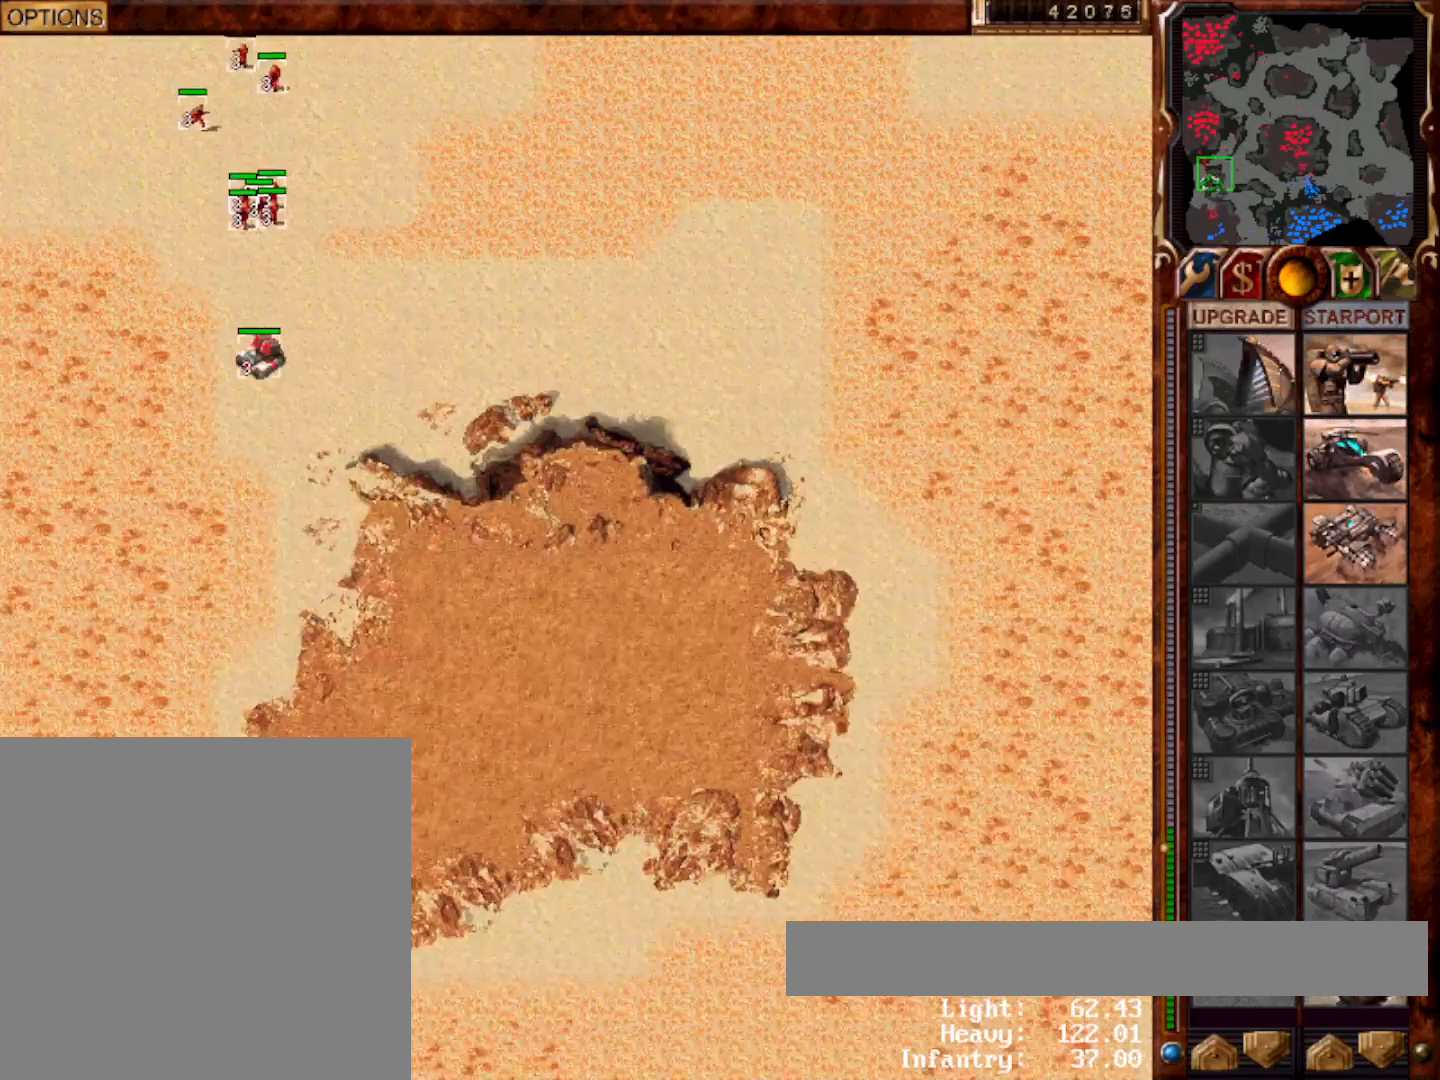
Gameplay with keyboard and mouse; each line is a JSON object with the keys and mouse buttons held at the frame after it. "events" lists presses ("down") and releases ("up") of "0", "1", "2", "3", "4", "5", "6", "7", "8", "9", "a", "alt", "ctrl", "e", "escape", "f10", "f11", "f12", "f6", "f9", "g", "h", "home", "r", "s", "shift", "t", "x", "y", "mouse_left" and "mouse_right" between this image and that frame as [ms after this image, input, new state], when the widget could be followed in between. "mouse_left", "mouse_right" = the "left", "right" buttons of the "mouse" list. No other keys are recorded. Mouse movement is not recorded.
{"keys": [], "mouse": []}
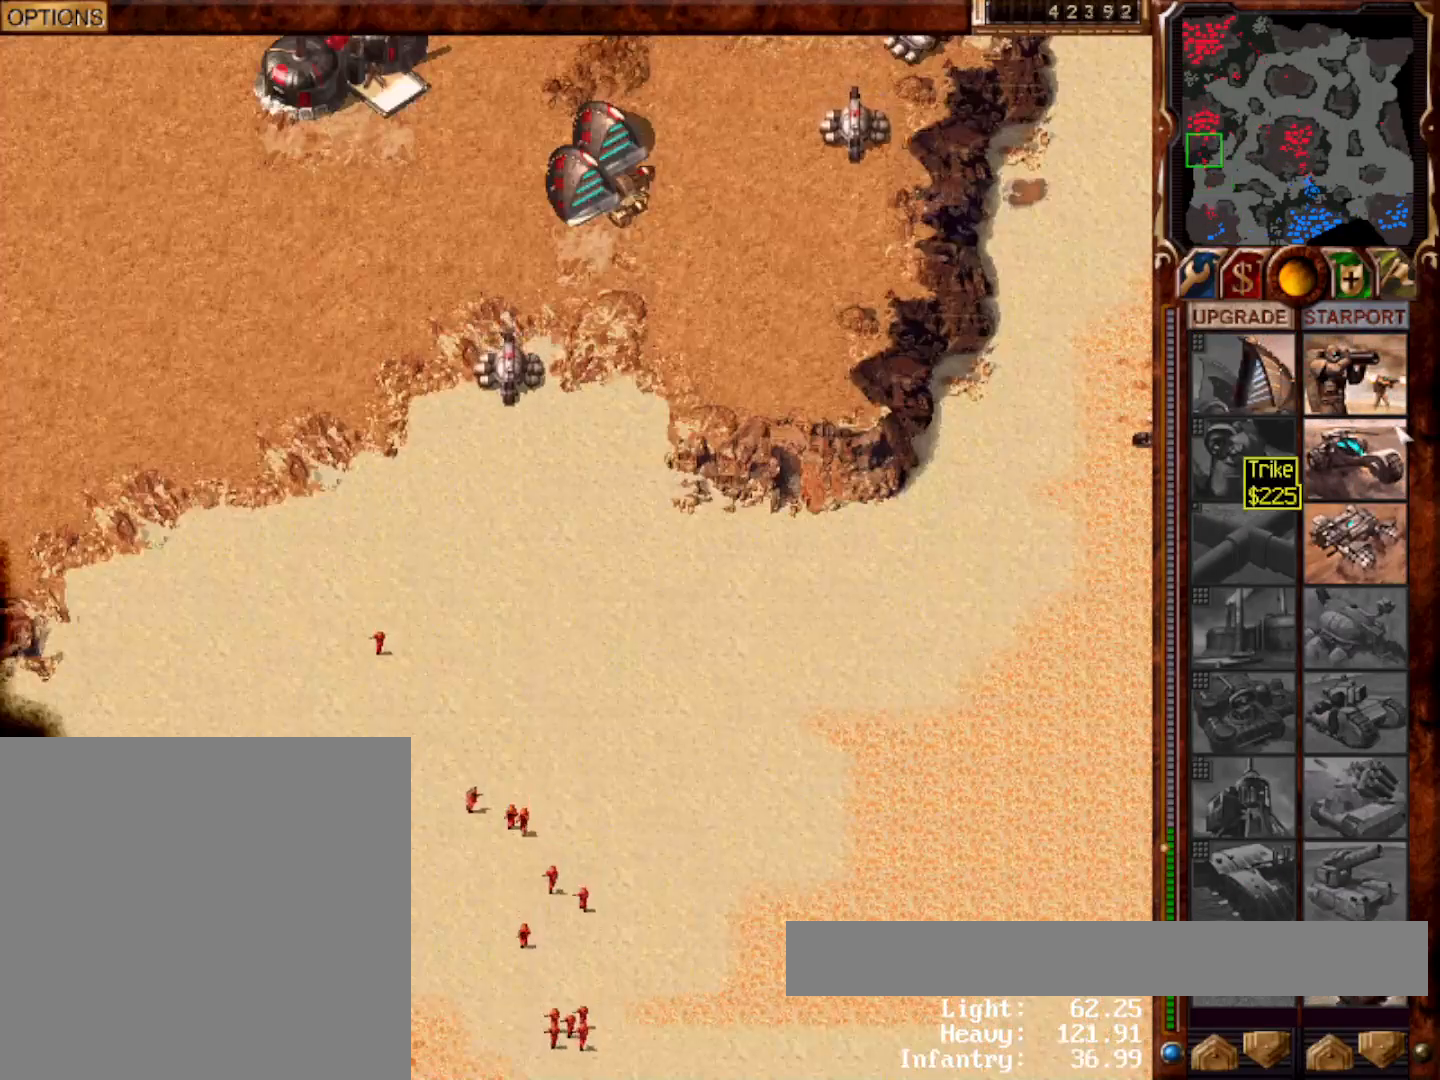
{"keys": [], "mouse": ["right"], "events": [[50, "mouse_left", "down"], [83, "mouse_left", "up"], [183, "mouse_left", "down"], [250, "mouse_left", "up"], [333, "1", "down"], [400, "mouse_left", "down"], [433, "1", "up"], [433, "mouse_left", "up"], [500, "mouse_right", "down"]]}
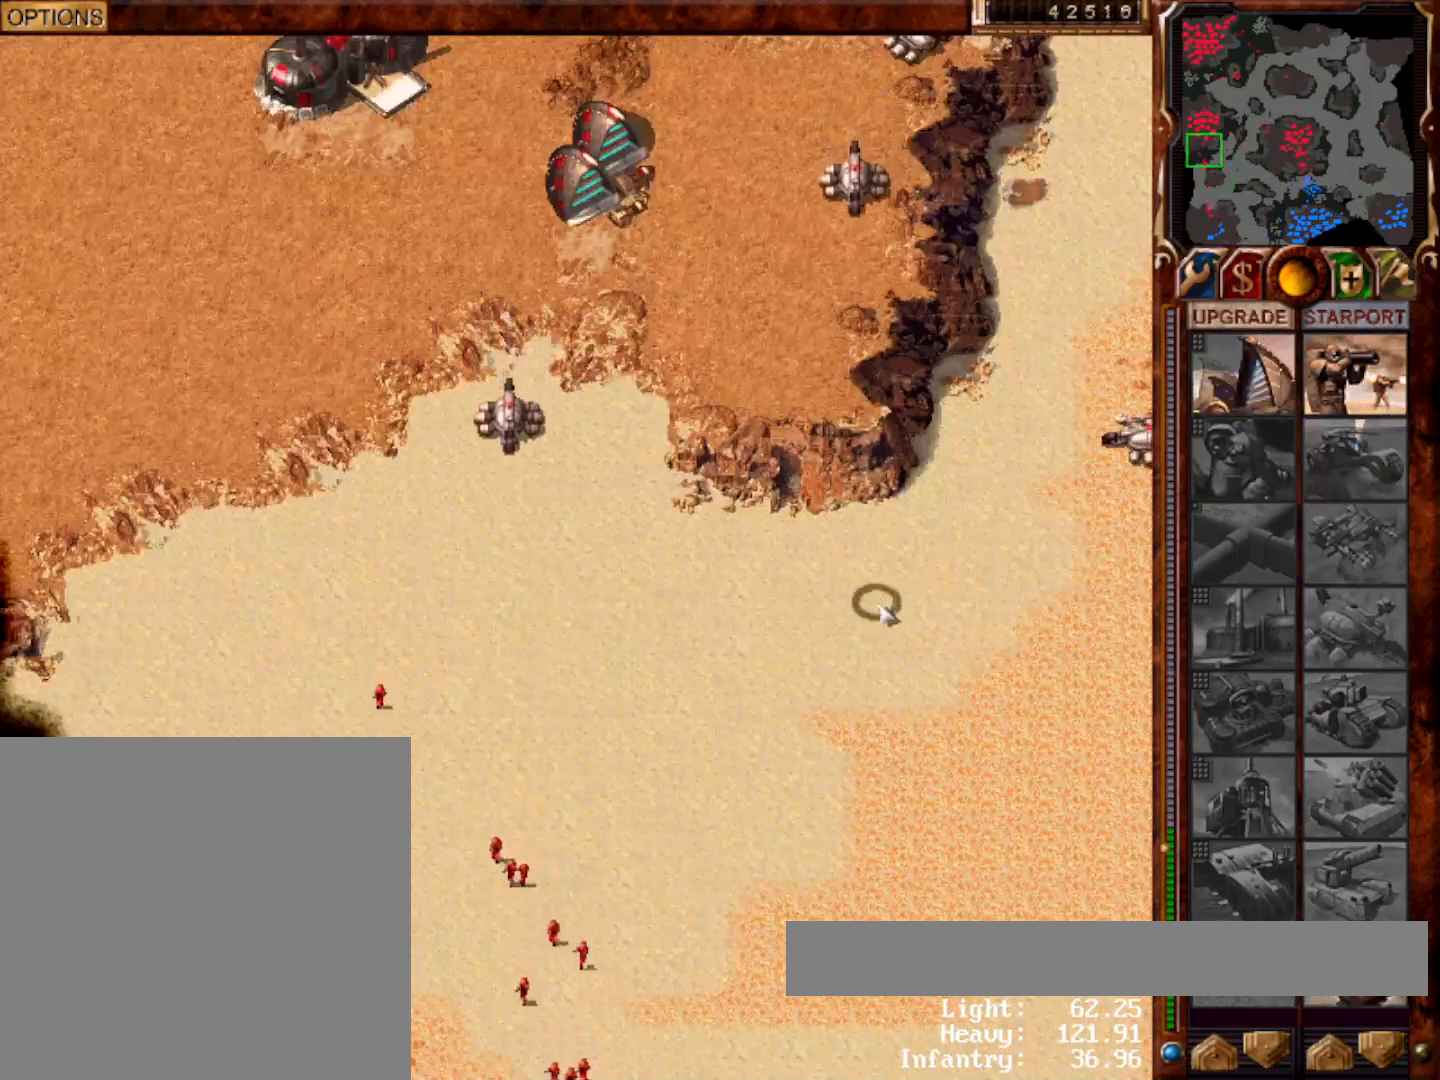
{"keys": [], "mouse": ["left"], "events": [[67, "mouse_right", "up"], [200, "1", "down"], [267, "mouse_left", "down"], [333, "1", "up"], [333, "mouse_left", "up"], [433, "mouse_left", "down"]]}
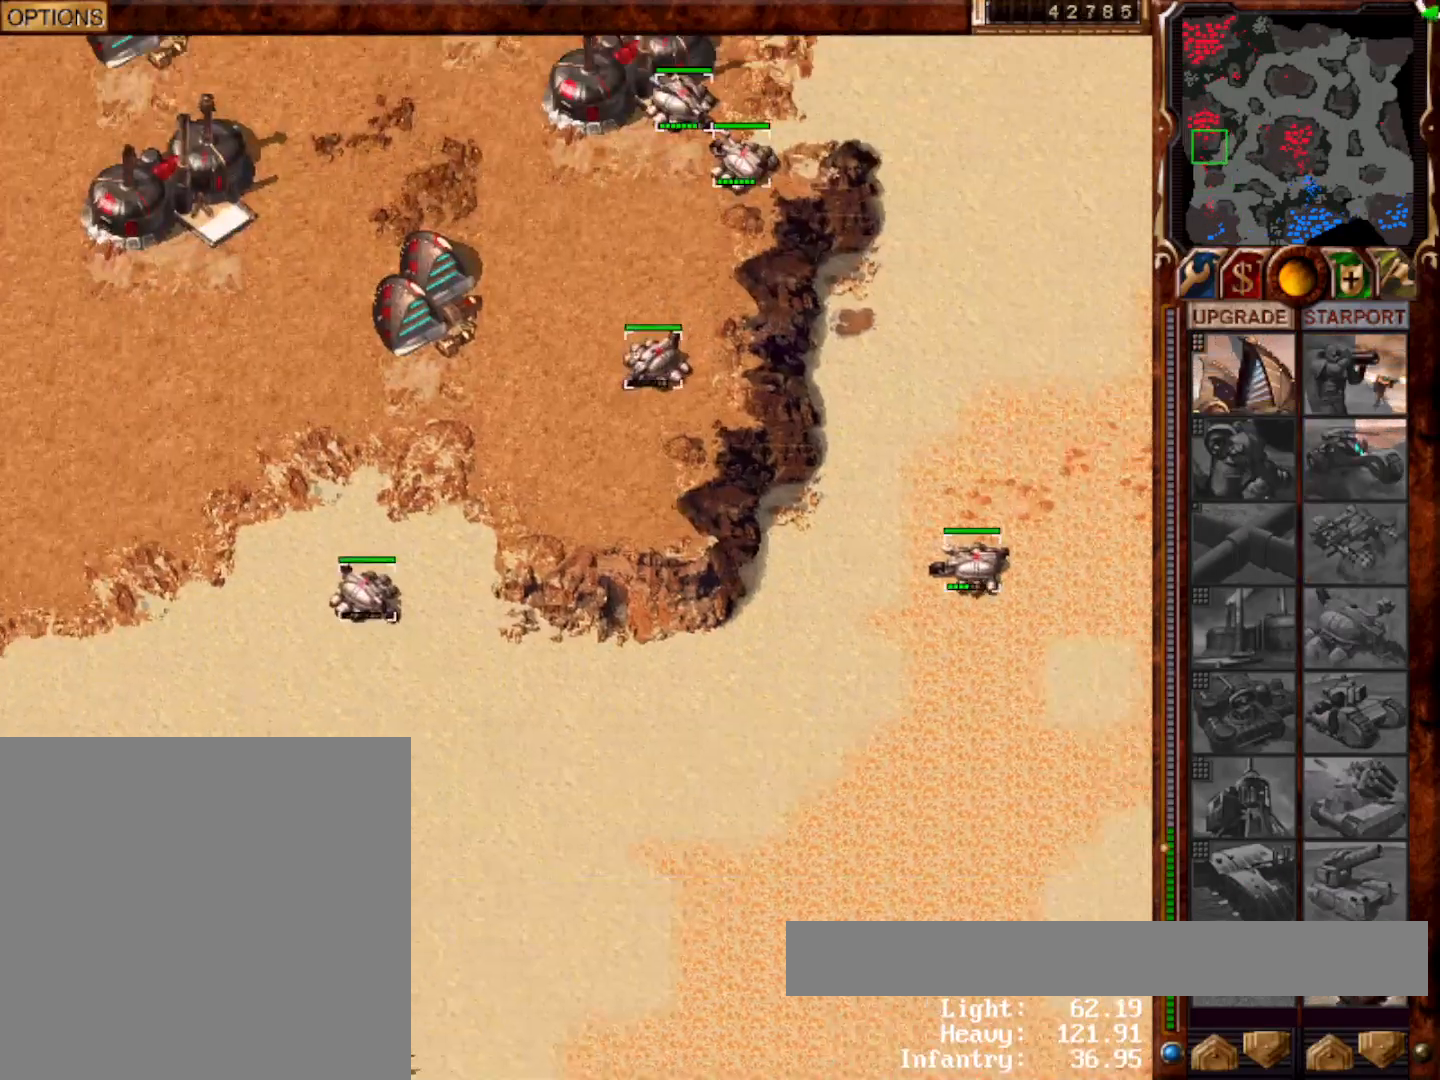
{"keys": [], "mouse": [], "events": [[33, "mouse_left", "up"], [300, "1", "down"], [433, "1", "up"]]}
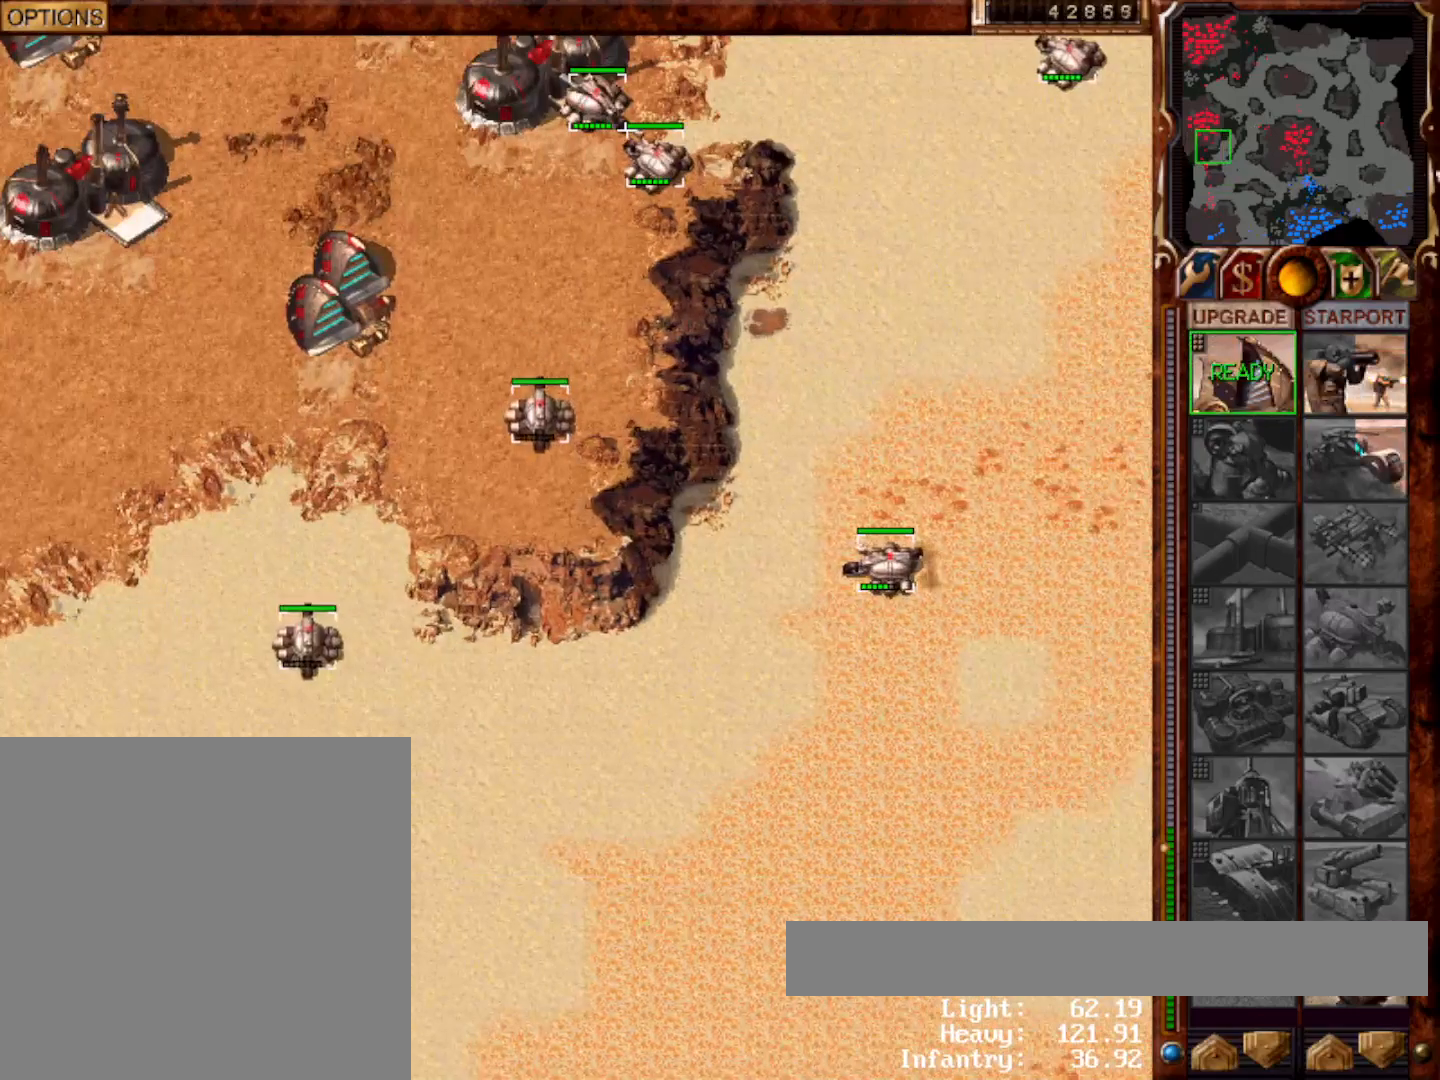
{"keys": [], "mouse": ["left"], "events": [[167, "1", "down"], [333, "1", "up"], [367, "mouse_right", "down"], [467, "mouse_left", "down"], [467, "mouse_right", "up"]]}
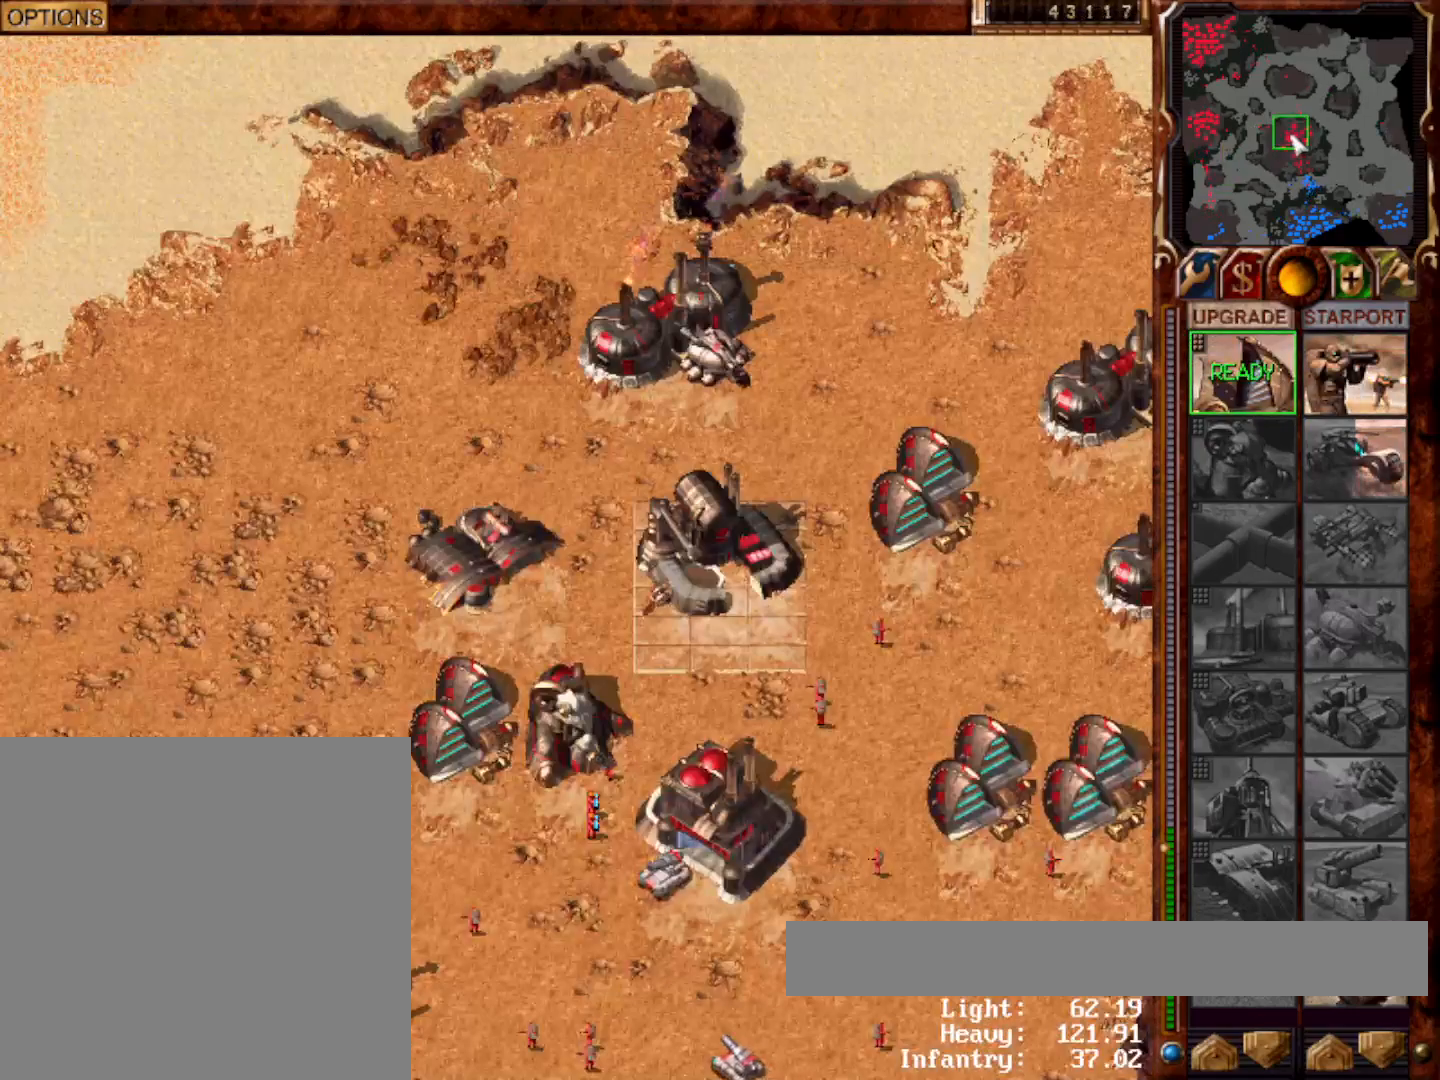
{"keys": [], "mouse": [], "events": [[33, "mouse_left", "up"], [100, "1", "down"], [133, "mouse_left", "down"], [200, "1", "up"], [200, "mouse_left", "up"], [233, "mouse_right", "down"], [300, "mouse_right", "up"]]}
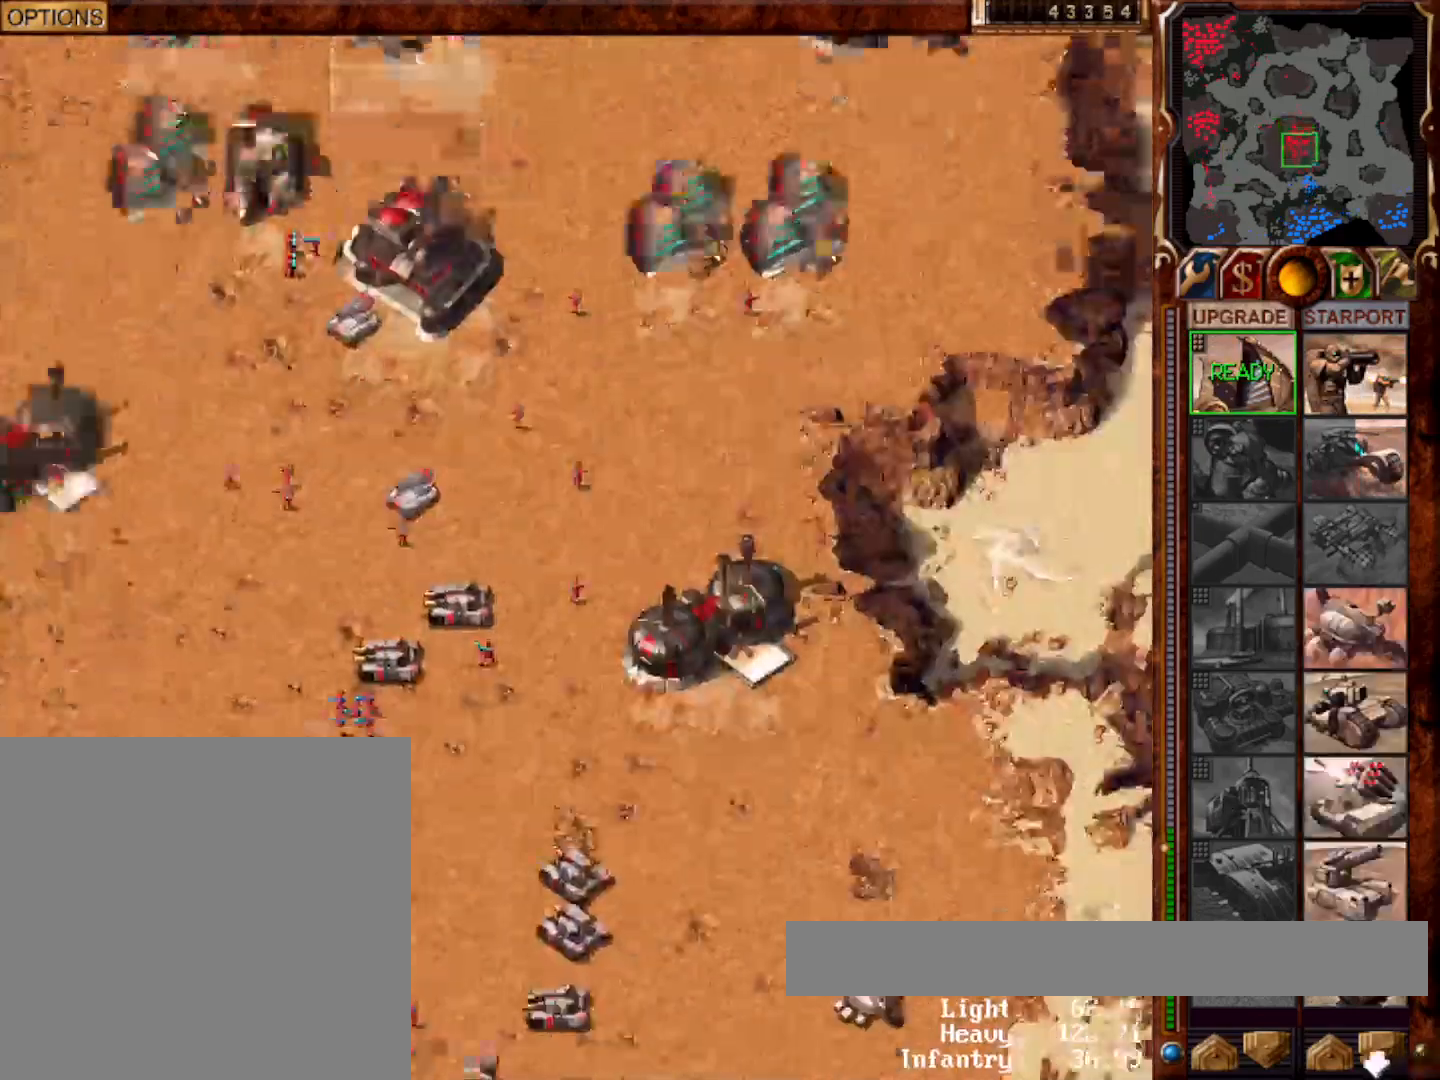
{"keys": [], "mouse": [], "events": [[117, "1", "down"], [250, "1", "up"], [283, "mouse_left", "down"], [350, "mouse_left", "up"]]}
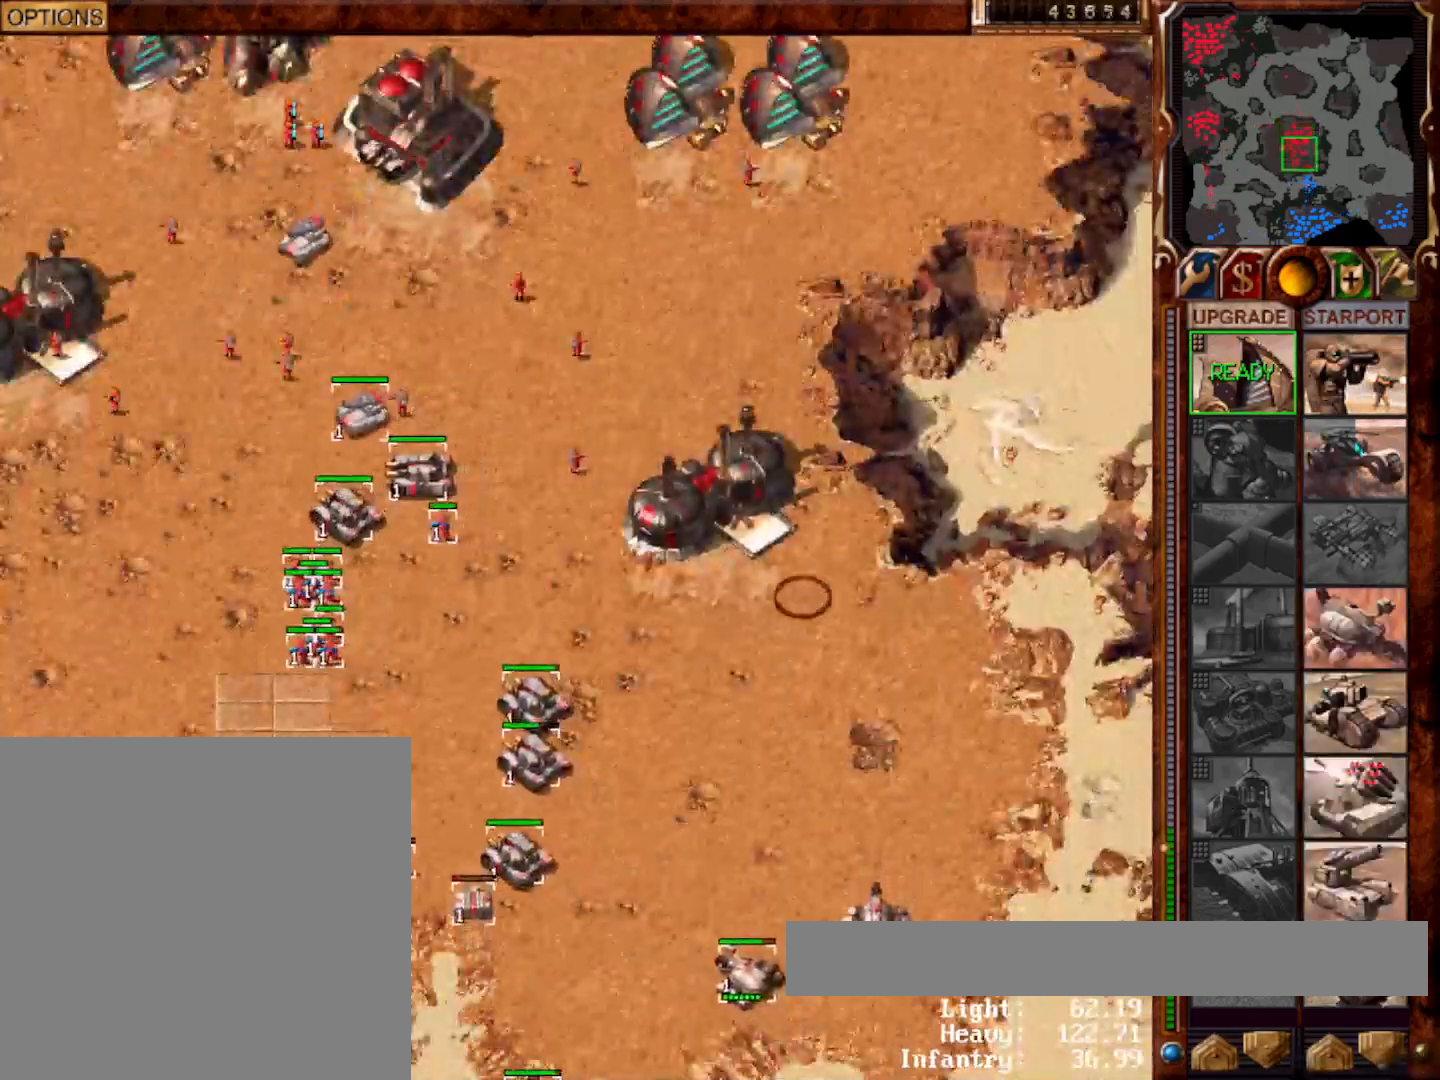
{"keys": [], "mouse": [], "events": [[50, "mouse_left", "down"], [117, "mouse_left", "up"], [150, "s", "down"], [283, "s", "up"], [383, "mouse_left", "down"], [450, "mouse_left", "up"]]}
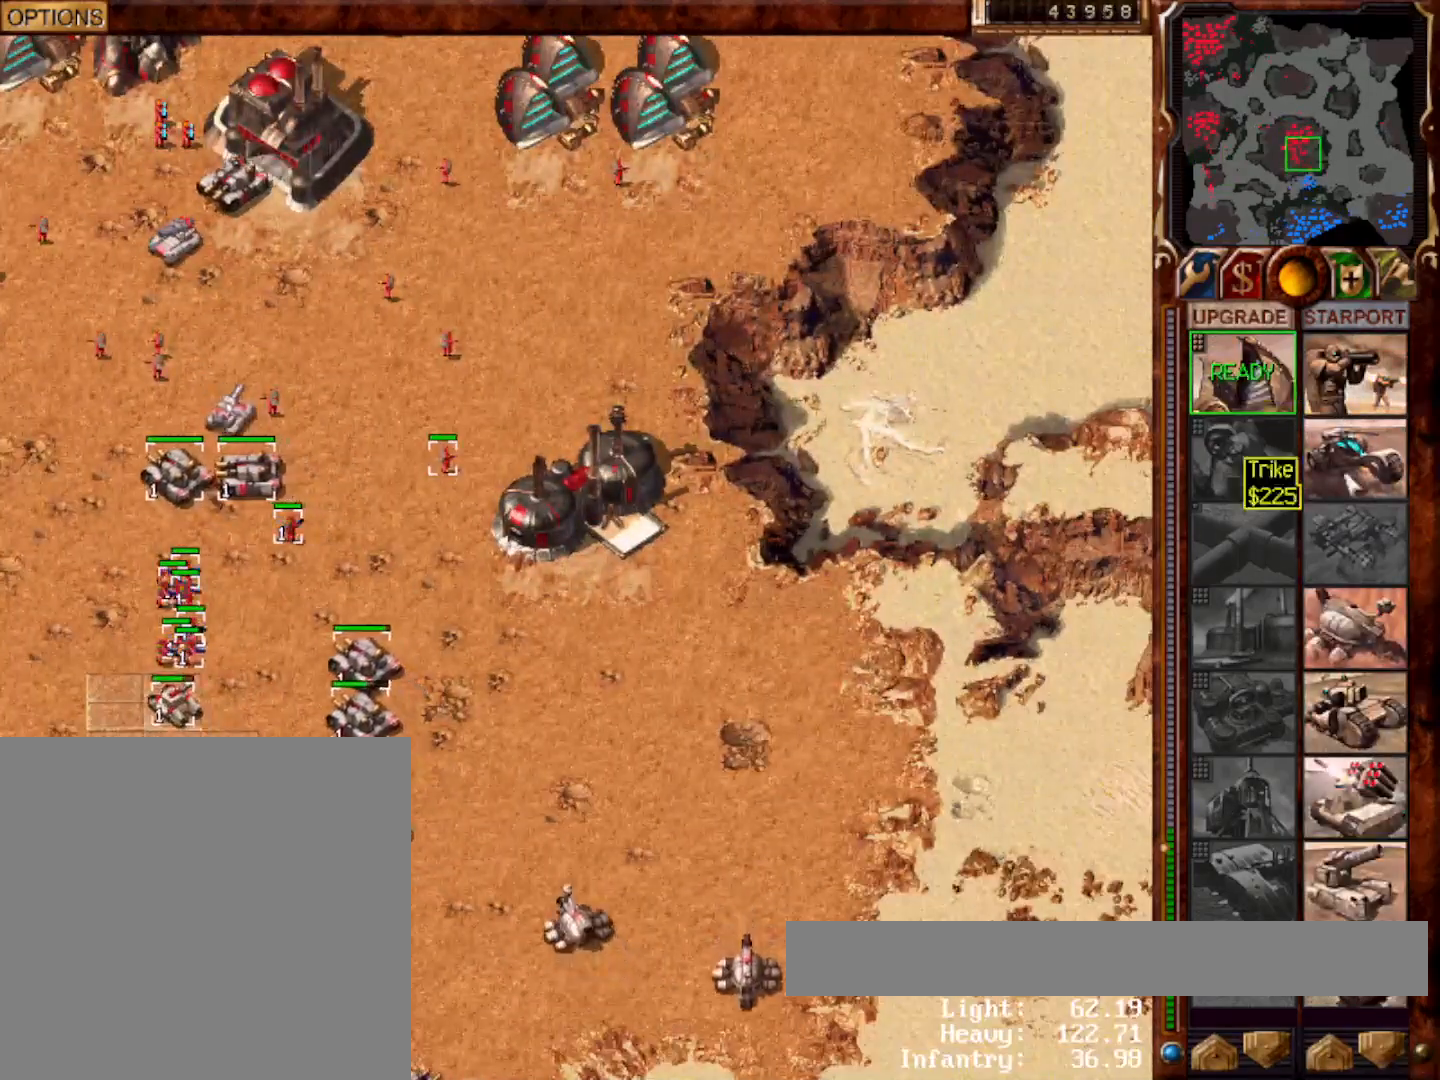
{"keys": [], "mouse": [], "events": [[183, "mouse_left", "down"], [267, "mouse_left", "up"], [467, "mouse_left", "down"], [500, "mouse_left", "up"]]}
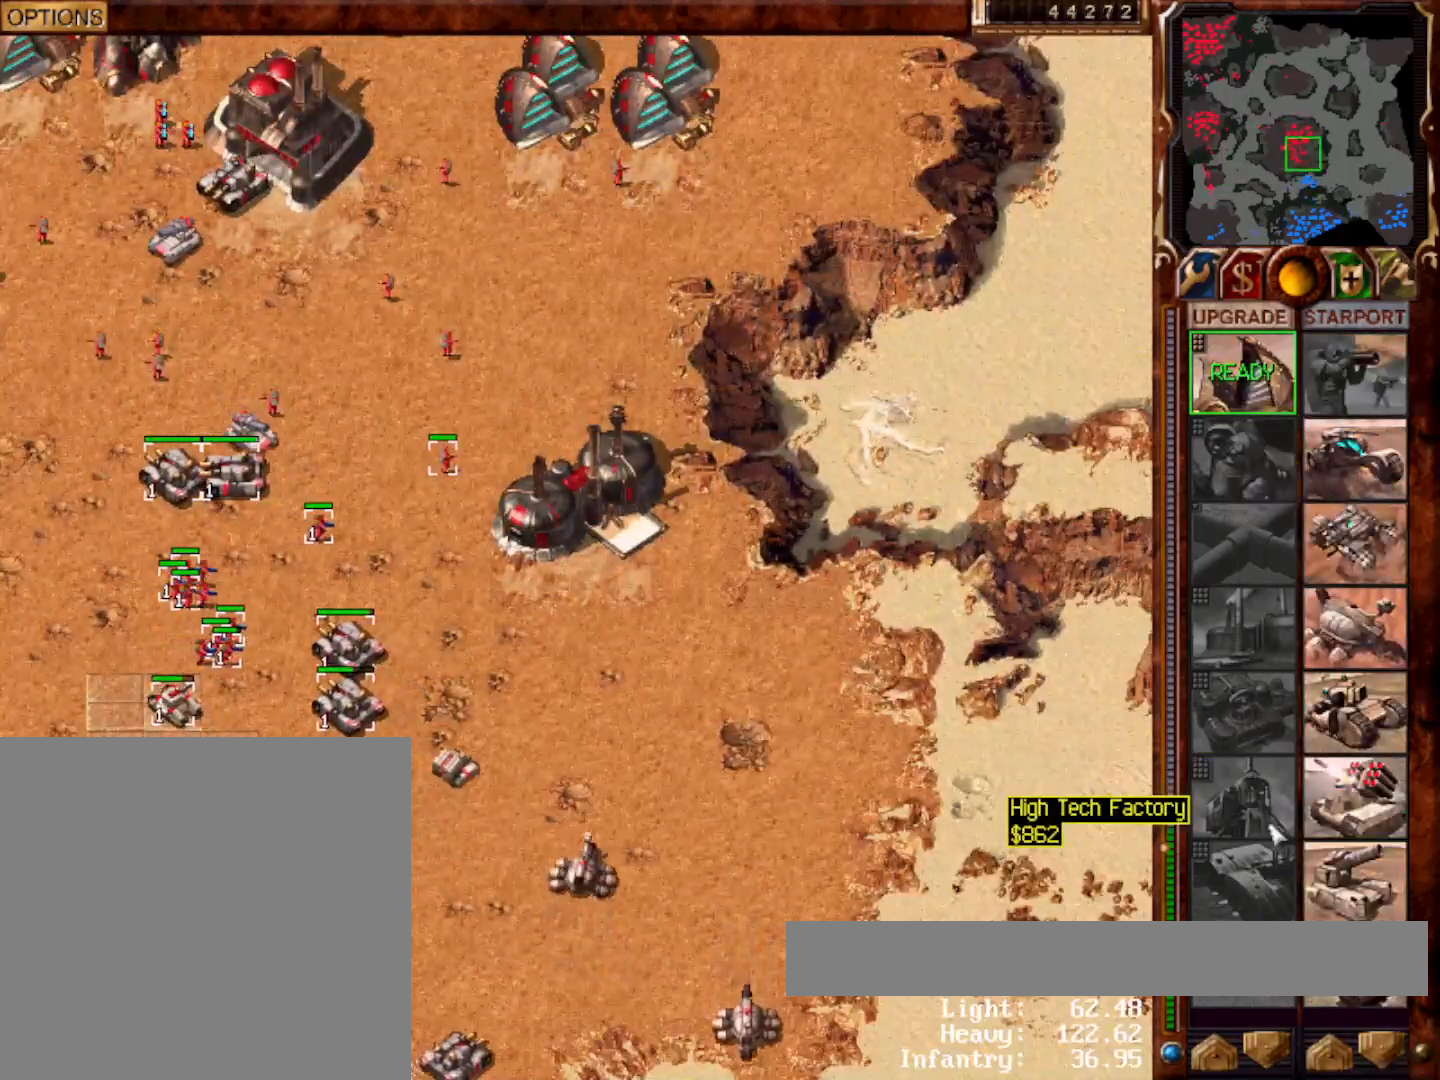
{"keys": [], "mouse": [], "events": [[67, "mouse_left", "down"], [100, "mouse_left", "up"], [300, "mouse_left", "down"], [367, "mouse_left", "up"]]}